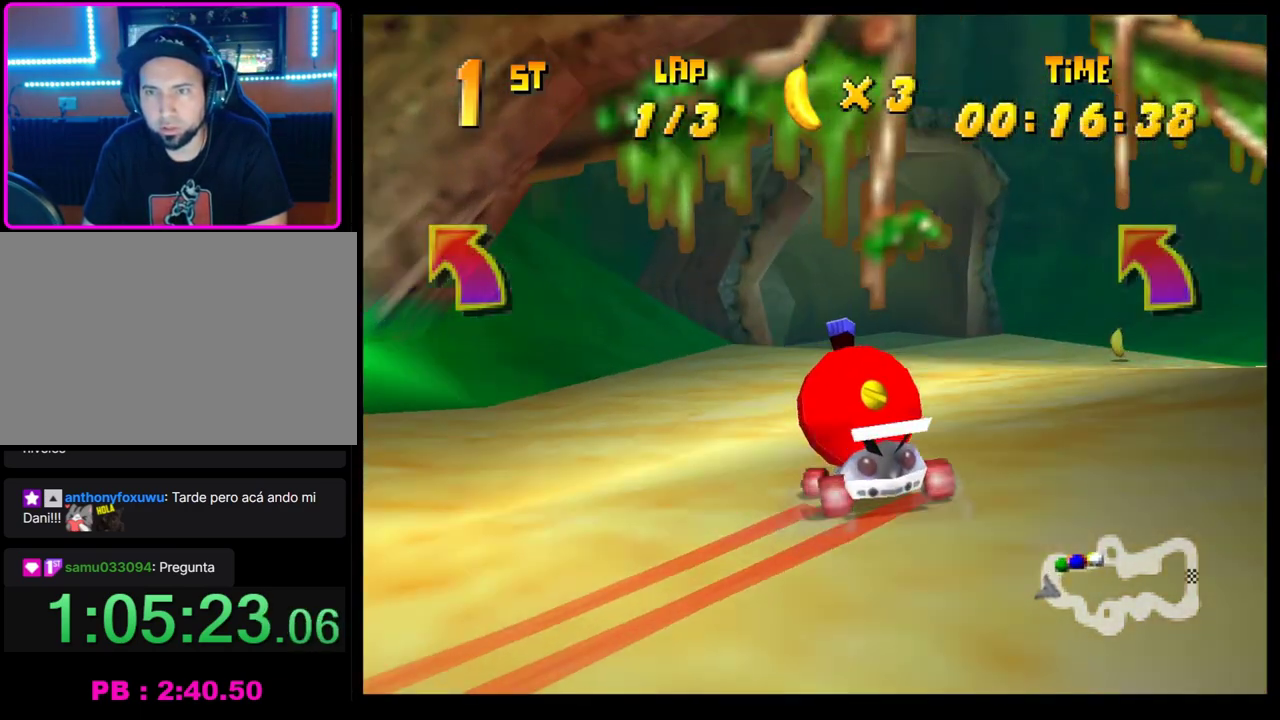
Gameplay with a controller (PlayStation layout); each line is a JSON object with the inputs held at the frame after it. "events" lists button and stick changes between this image and that frame as [ms after this image, input, new state], when the widget could be followed in between. Not read: R3 right_stick.
{"buttons": [], "left_stick": "left", "events": [[50, "CROSS", "down"], [117, "CROSS", "up"], [117, "left_stick", "left"], [183, "CROSS", "down"], [267, "CROSS", "up"], [283, "left_stick", "center"], [367, "CROSS", "down"], [433, "CROSS", "up"], [433, "left_stick", "left"]]}
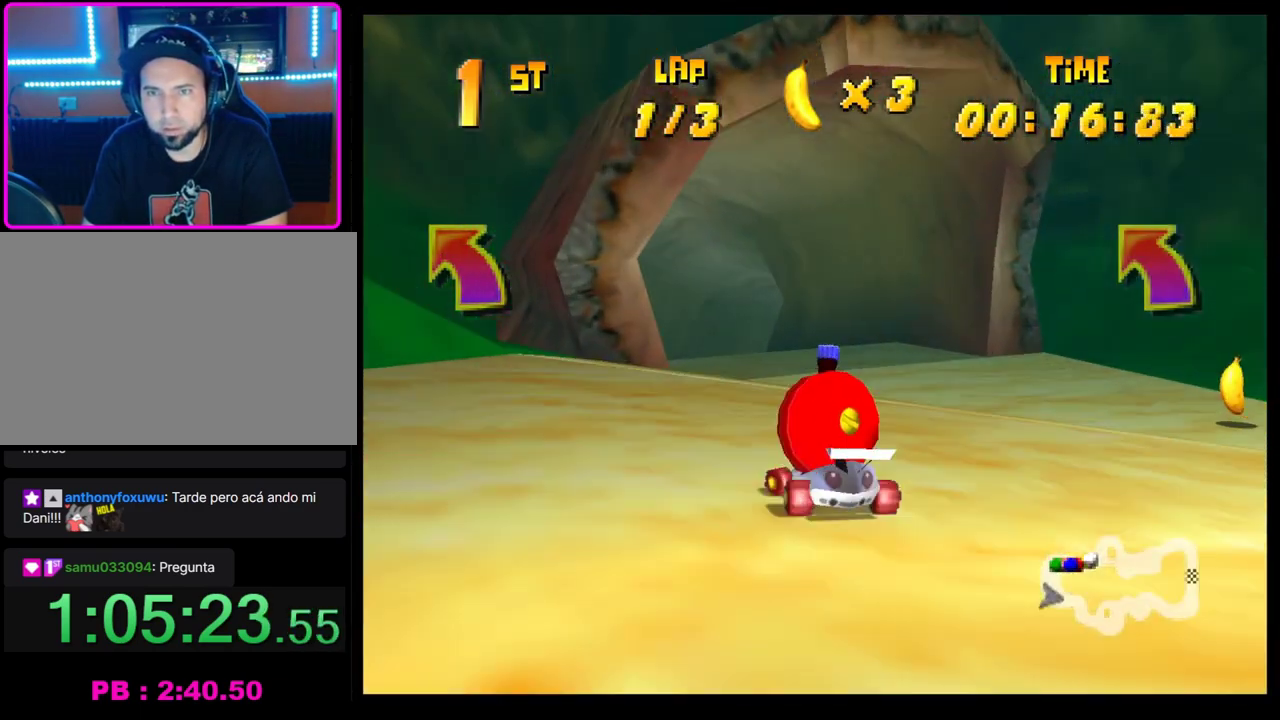
{"buttons": ["CROSS", "R1"], "left_stick": "right", "events": [[17, "CROSS", "down"], [33, "left_stick", "center"], [83, "CROSS", "up"], [167, "CROSS", "down"], [167, "left_stick", "left"], [250, "CROSS", "up"], [317, "CROSS", "down"], [317, "left_stick", "center"], [400, "left_stick", "right"], [417, "R1", "down"]]}
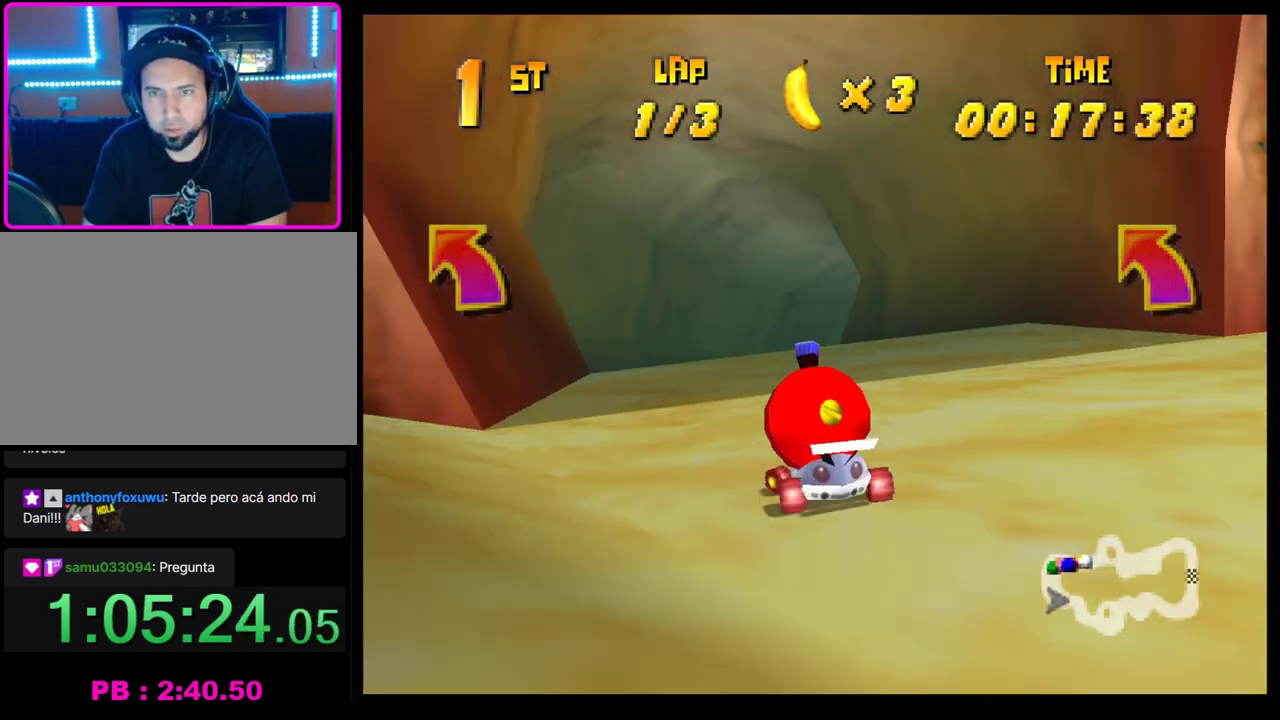
{"buttons": ["CROSS", "R1"], "left_stick": "right", "events": [[67, "left_stick", "center"], [117, "left_stick", "left"], [233, "left_stick", "right"]]}
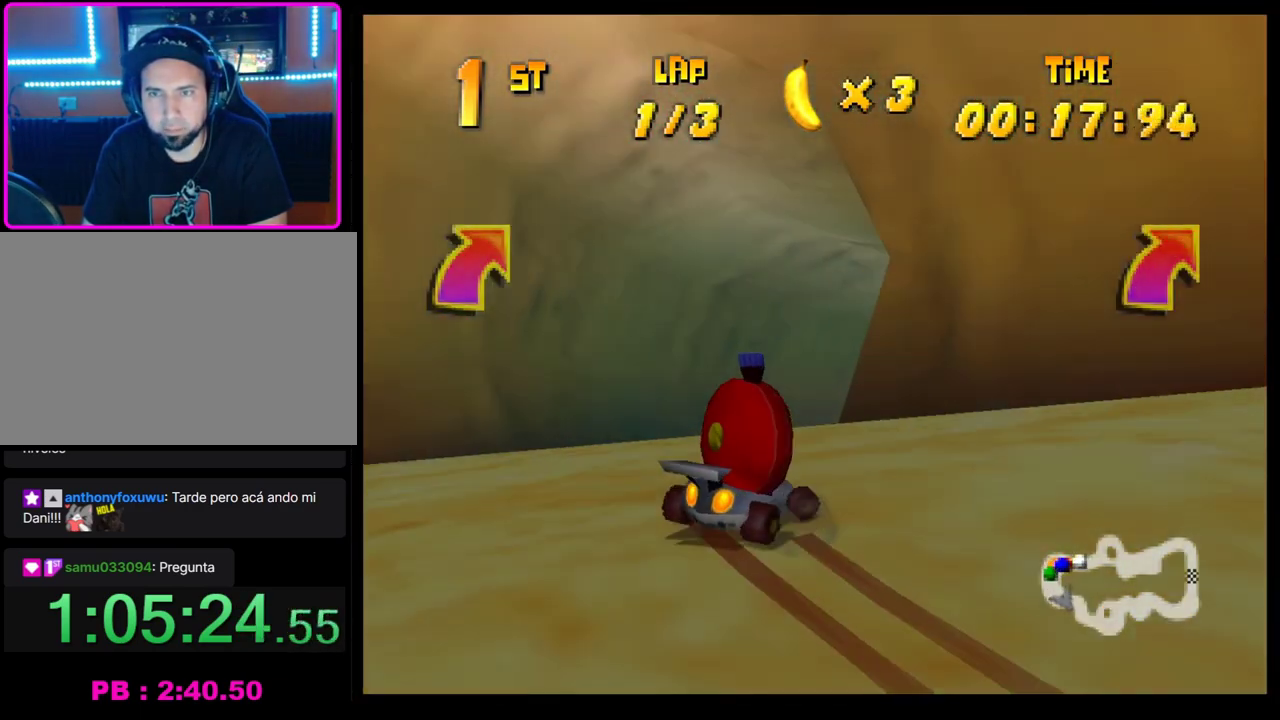
{"buttons": [], "left_stick": "center", "events": [[150, "CROSS", "up"], [150, "R1", "up"], [250, "CROSS", "down"], [300, "CROSS", "up"], [367, "left_stick", "center"], [400, "CROSS", "down"], [467, "CROSS", "up"]]}
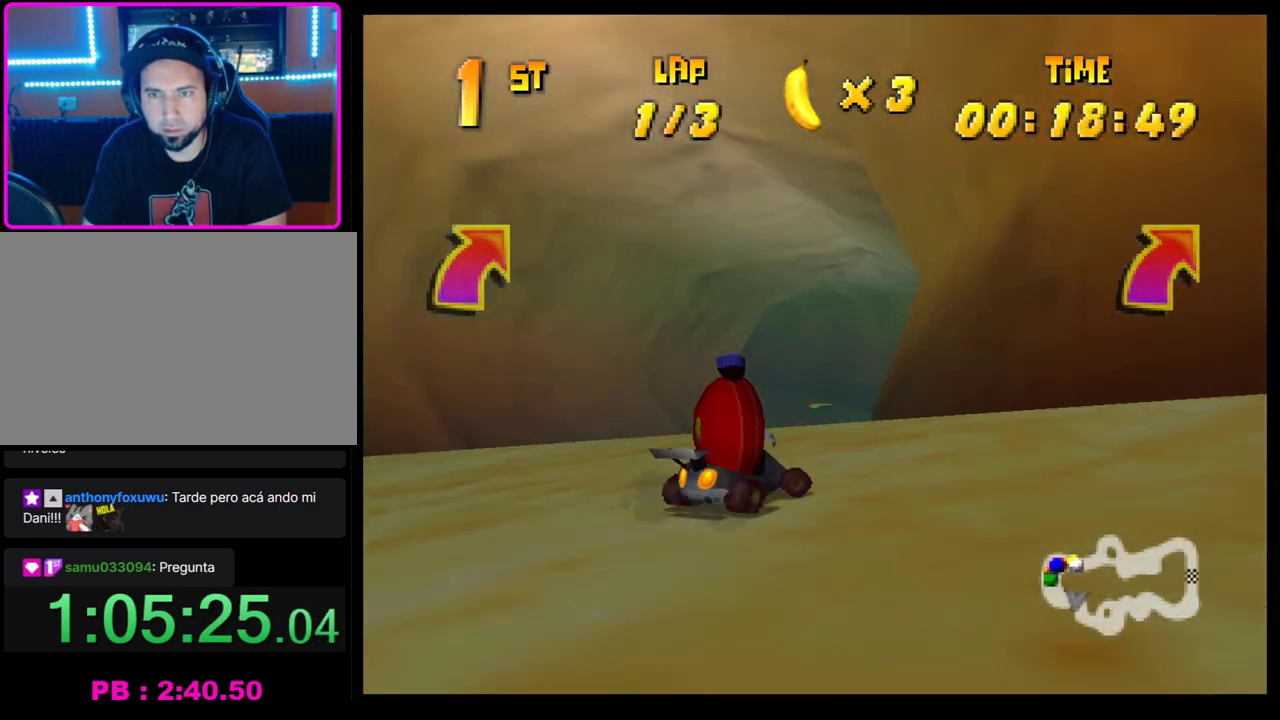
{"buttons": ["CROSS", "R1"], "left_stick": "left", "events": [[67, "CROSS", "down"], [83, "left_stick", "left"], [133, "CROSS", "up"], [200, "left_stick", "center"], [217, "CROSS", "down"], [333, "left_stick", "left"], [367, "R1", "down"]]}
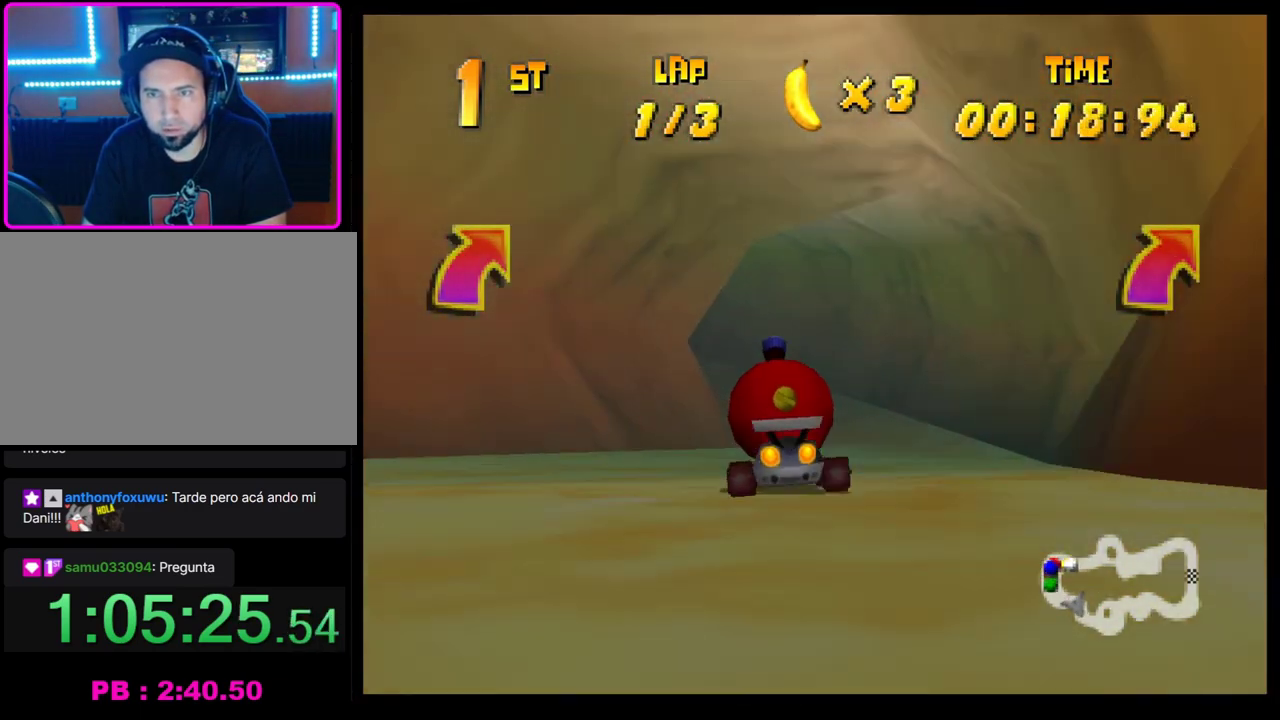
{"buttons": ["CROSS", "R1"], "left_stick": "right", "events": [[183, "left_stick", "right"], [400, "left_stick", "left"], [500, "left_stick", "right"]]}
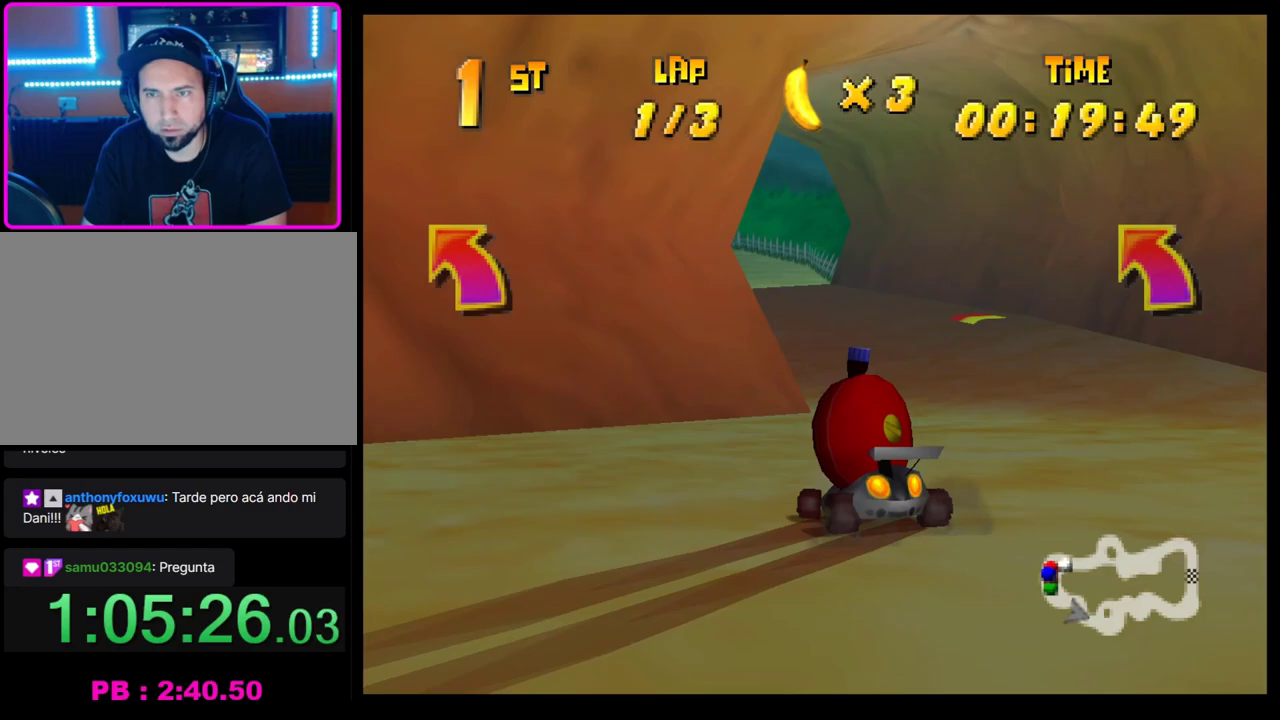
{"buttons": ["CROSS", "R1"], "left_stick": "left", "events": [[133, "left_stick", "left"], [317, "left_stick", "center"], [367, "left_stick", "right"], [500, "left_stick", "left"]]}
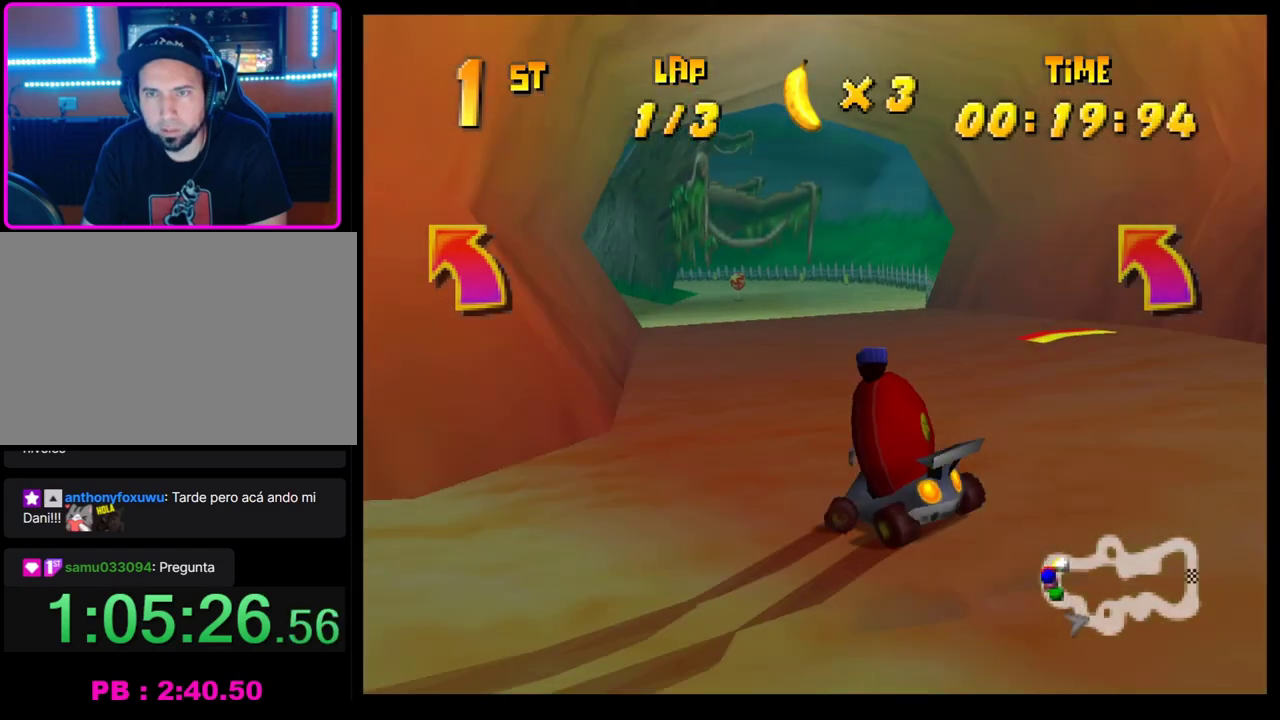
{"buttons": [], "left_stick": "center", "events": [[117, "left_stick", "right"], [350, "left_stick", "center"], [367, "CROSS", "up"], [367, "R1", "up"], [400, "left_stick", "left"], [483, "left_stick", "center"]]}
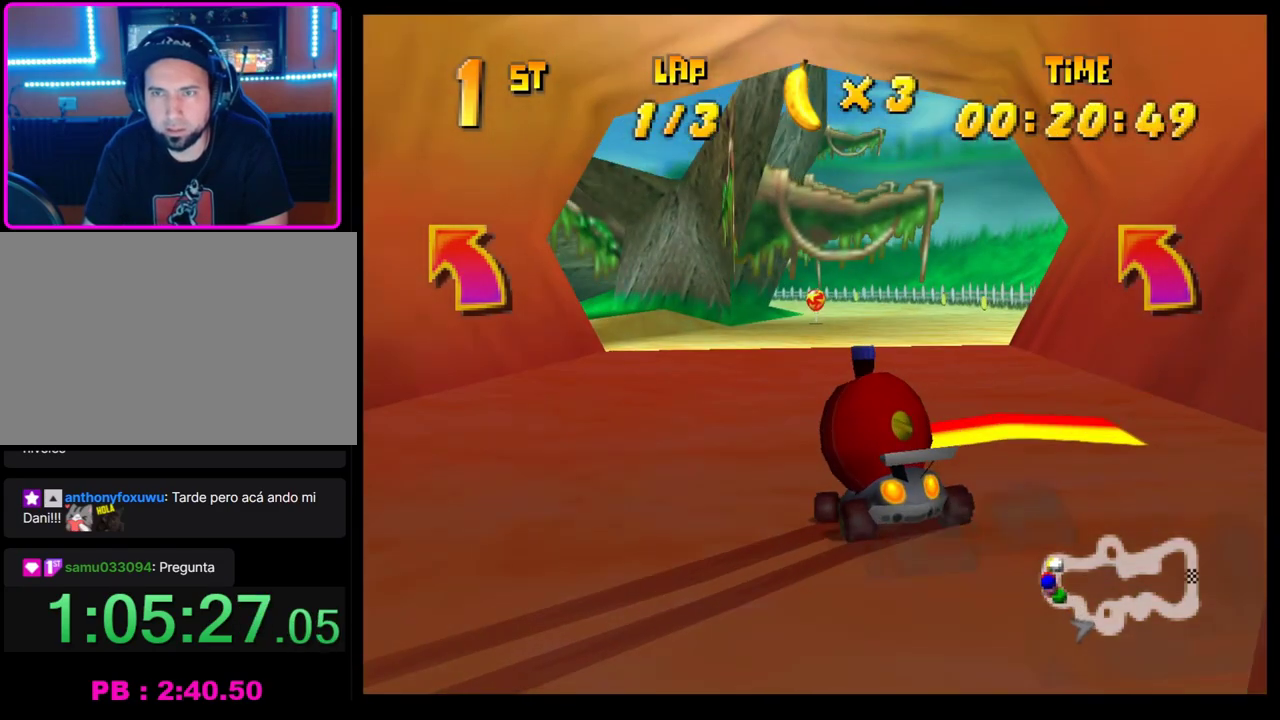
{"buttons": [], "left_stick": "left", "events": [[183, "left_stick", "left"], [300, "left_stick", "center"], [417, "left_stick", "left"]]}
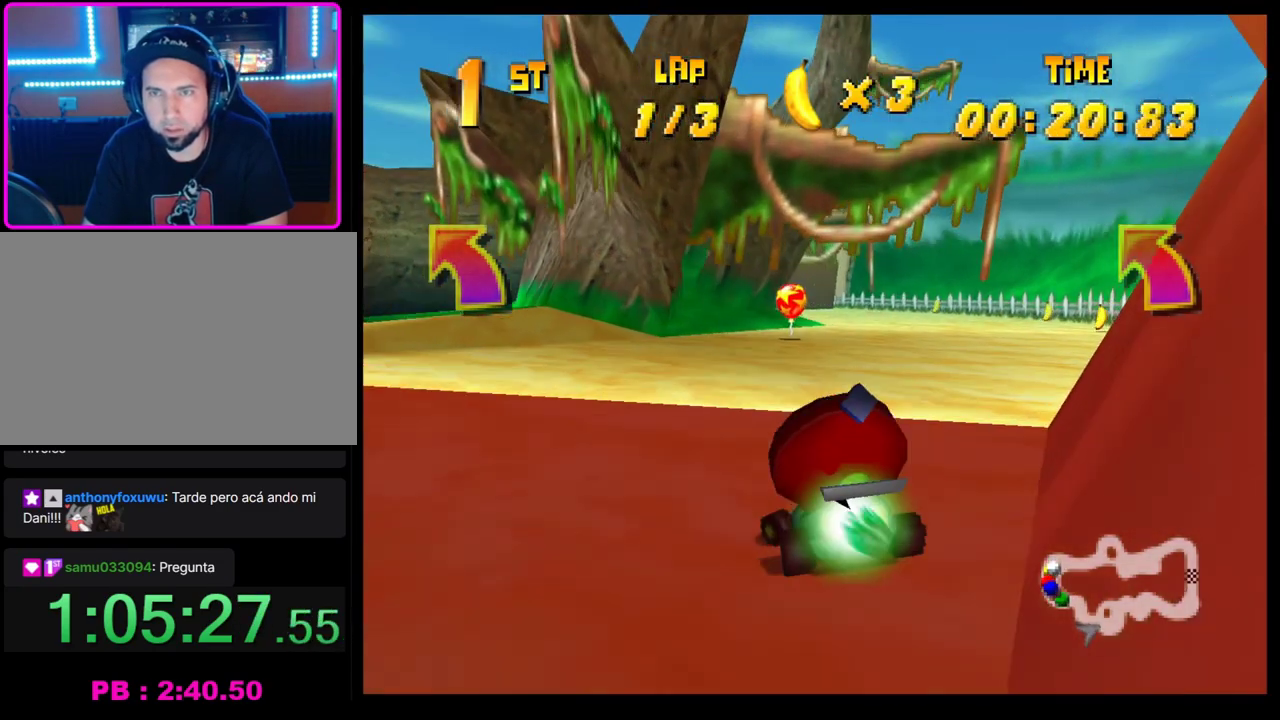
{"buttons": [], "left_stick": "left", "events": [[133, "R1", "down"], [350, "R1", "up"], [400, "CROSS", "down"], [467, "CROSS", "up"]]}
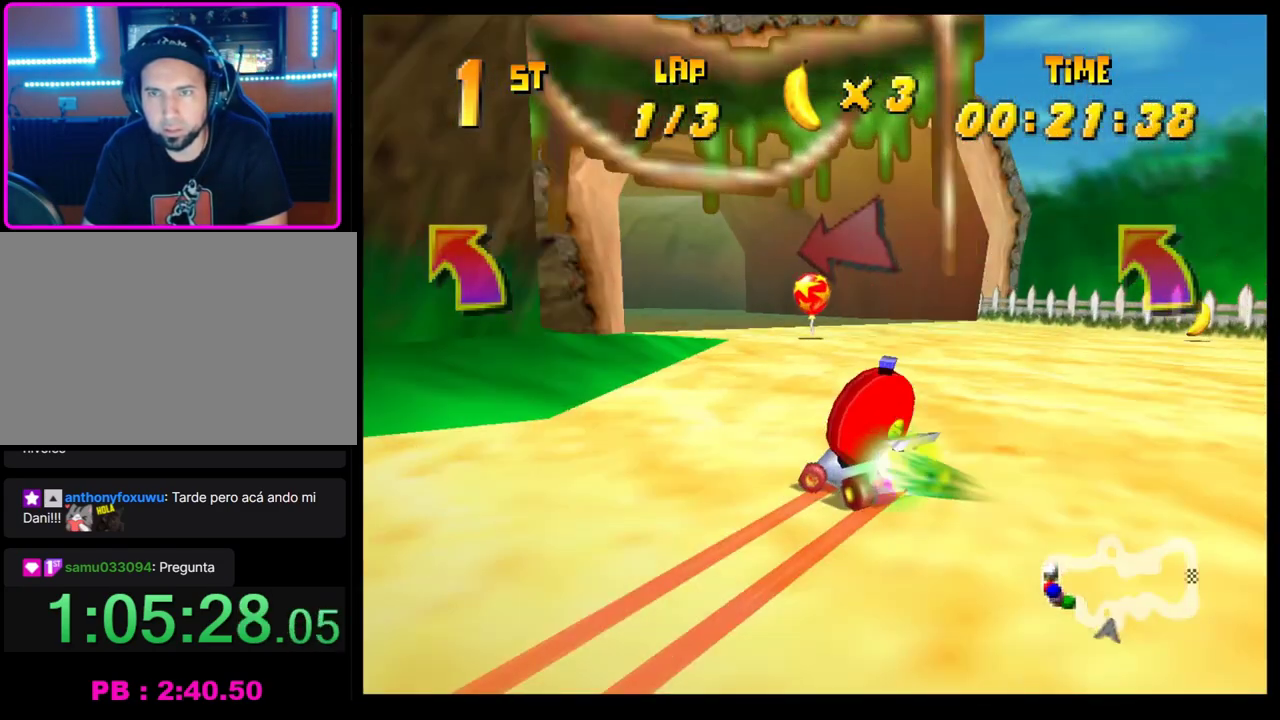
{"buttons": ["CROSS", "R1"], "left_stick": "left", "events": [[67, "CROSS", "down"], [133, "left_stick", "right"], [167, "R1", "down"], [300, "left_stick", "left"]]}
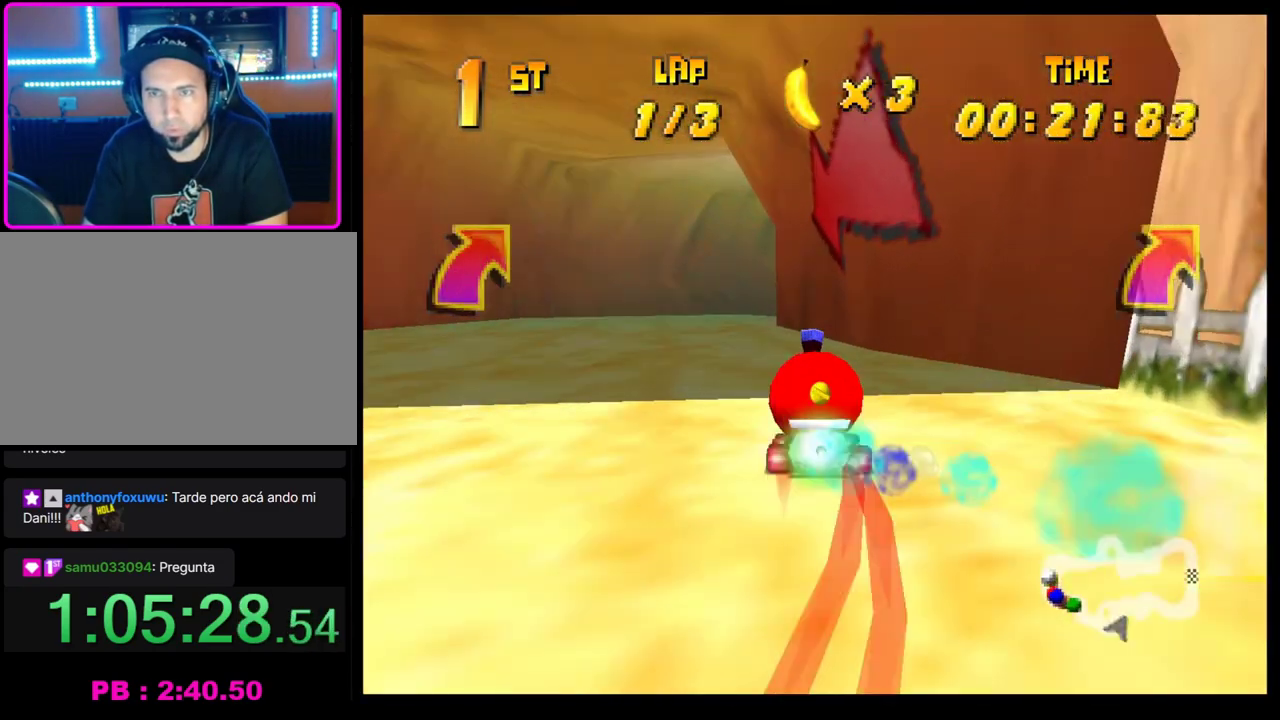
{"buttons": ["CROSS", "R1"], "left_stick": "right", "events": [[133, "left_stick", "right"]]}
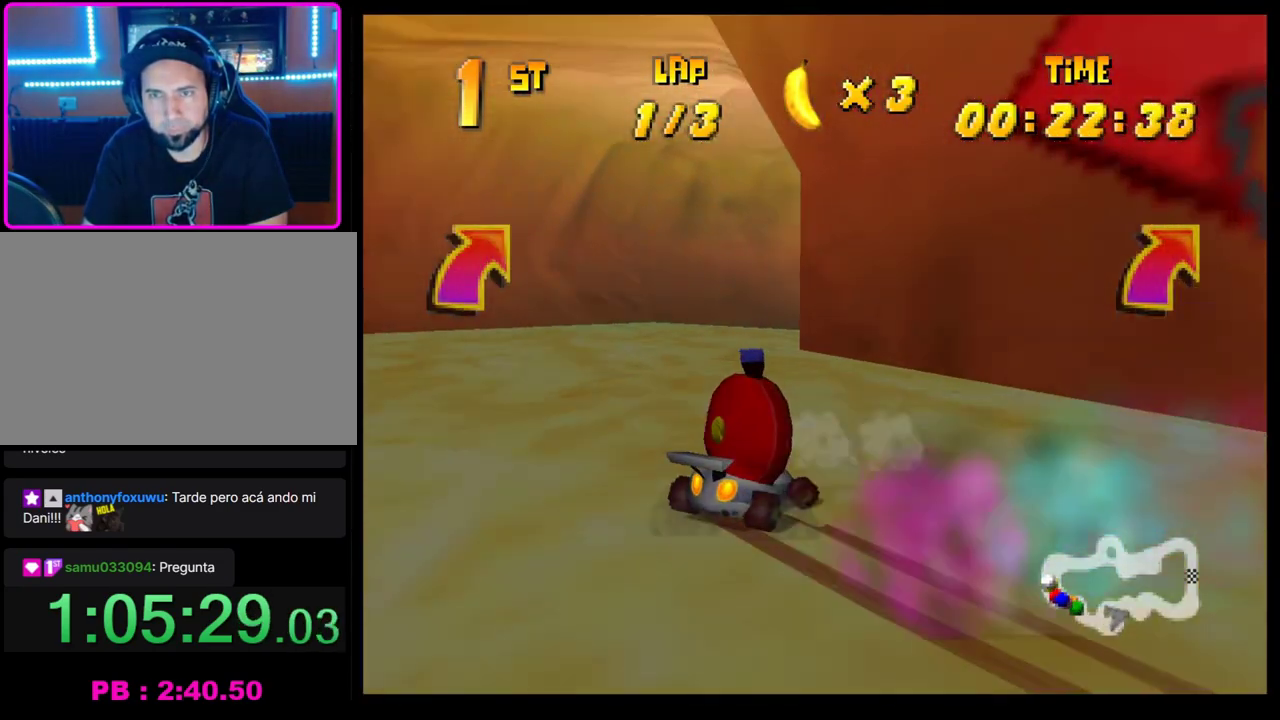
{"buttons": [], "left_stick": "right", "events": [[500, "CROSS", "up"], [500, "R1", "up"]]}
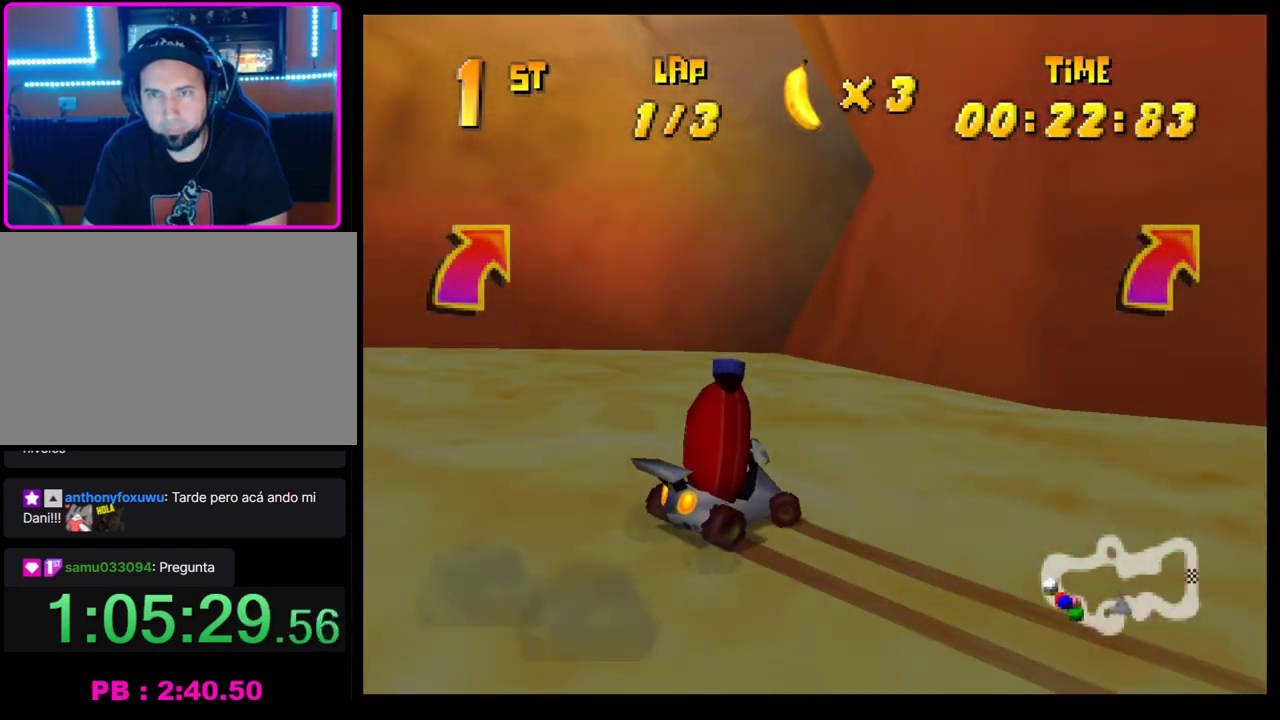
{"buttons": ["CROSS", "R1"], "left_stick": "right", "events": [[67, "CROSS", "down"], [150, "CROSS", "up"], [150, "left_stick", "center"], [233, "CROSS", "down"], [233, "R1", "down"], [233, "left_stick", "left"], [483, "left_stick", "right"]]}
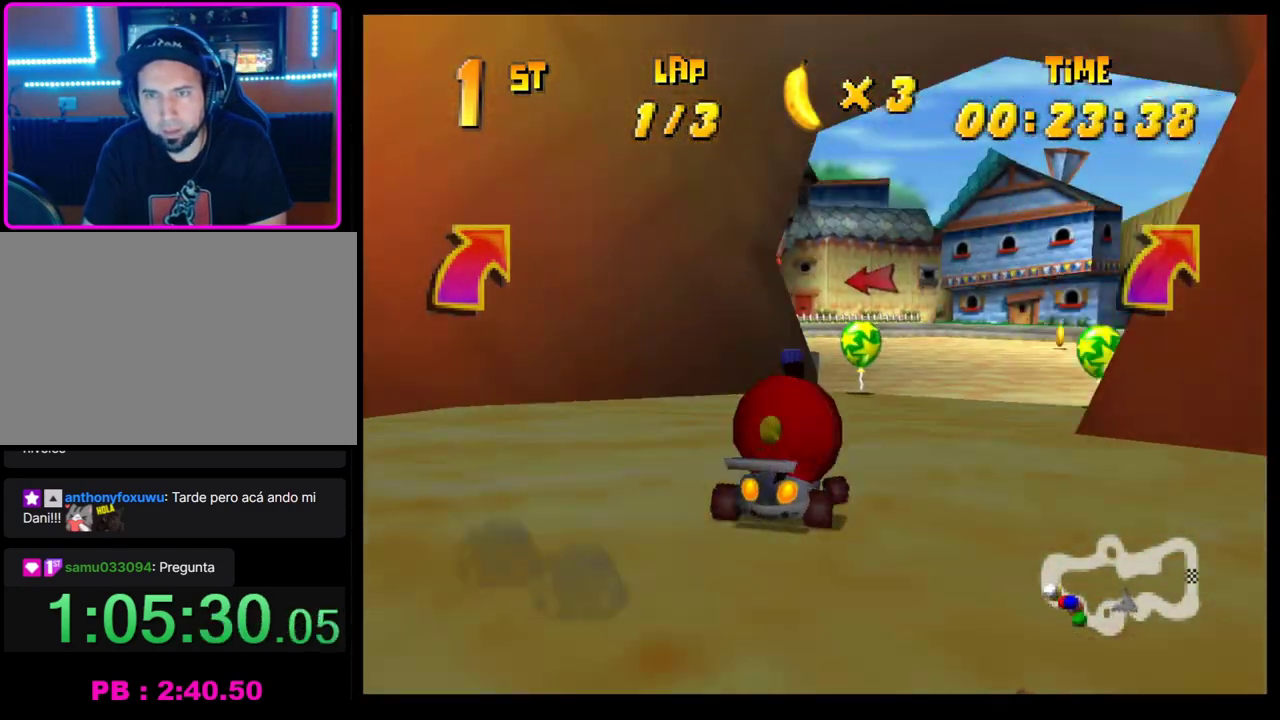
{"buttons": ["CROSS", "R1"], "left_stick": "left", "events": [[233, "left_stick", "left"]]}
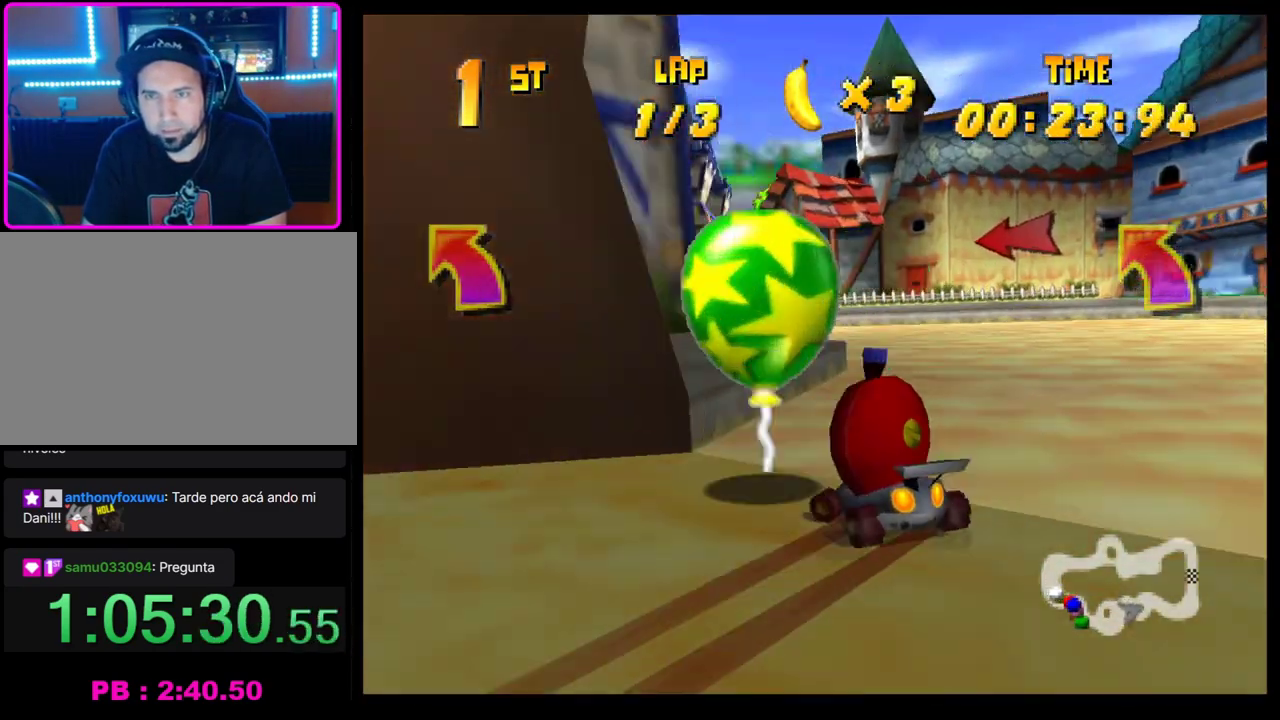
{"buttons": ["CROSS", "R1"], "left_stick": "left", "events": [[133, "CROSS", "up"], [133, "R1", "up"], [233, "CROSS", "down"], [250, "left_stick", "right"], [333, "R1", "down"], [400, "left_stick", "center"], [450, "left_stick", "left"]]}